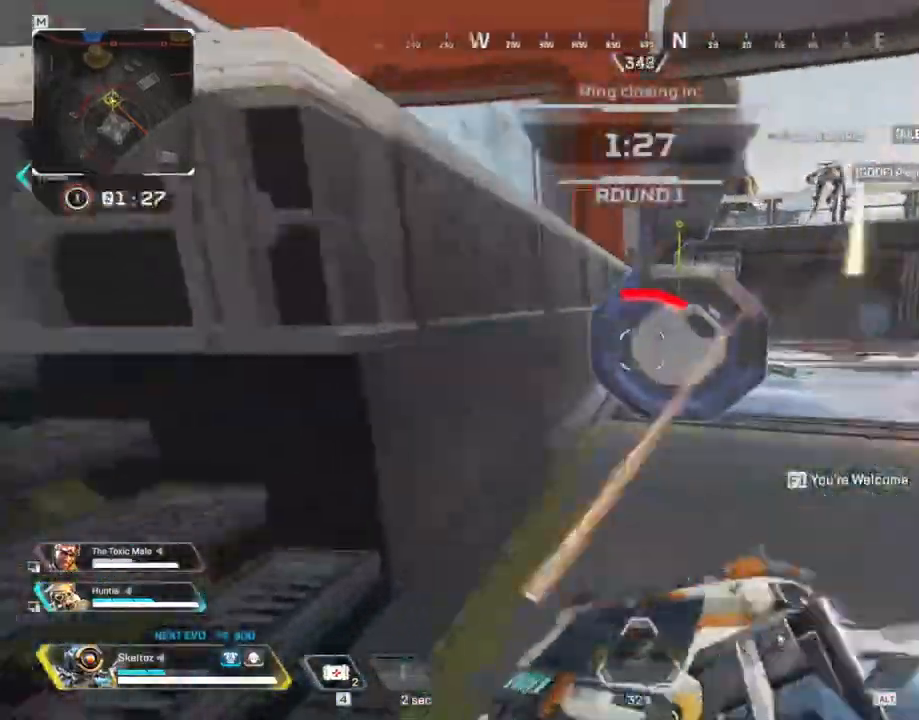
Gameplay with keyboard and mouse; each line is a JSON object with the keys and mouse buttons held at the frame after it. "events" lists presses ("down") and releases ("up") of "1", "2", "3", "4", "5", "a", "alt", "b", "c", "ctrl", "d", "e", "f", "g", "q", "r", "s", "shift", "space", "t", "tab", "tilde", "v", "w", "x", "z", "mouse_left", "mouse_wheel", "mouse_right", "mouse_mb4" and "mouse_mb5" between this image and that frame as [ms after this image, input, new state], when the widget could be followed in between. "mouse_left", "mouse_wheel", "mouse_right", "mouse_mb4", "mouse_mb5" = the "left", "wheel", "right", "mb4", "mb5" buttons of the "mouse" list. No other keys are recorded. "wheel" means that the mouse wheel is clicked or scrolled. Mouse movement is not recorded.
{"keys": ["a"], "mouse": [], "events": [[217, "ctrl", "up"], [350, "ctrl", "down"], [483, "ctrl", "up"]]}
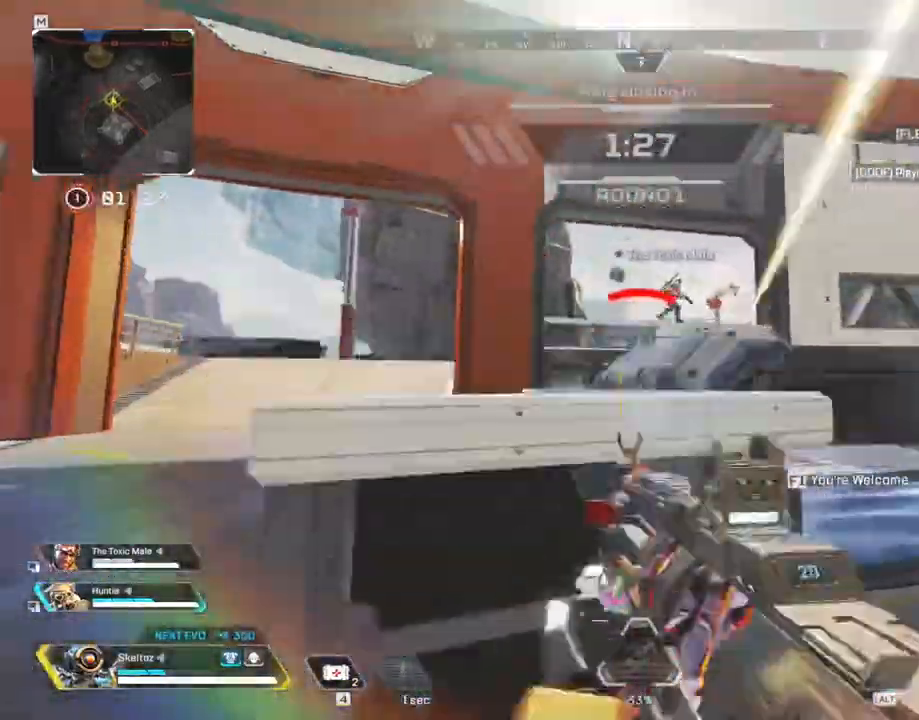
{"keys": ["a", "d"], "mouse": ["right"], "events": [[83, "ctrl", "down"], [267, "d", "down"], [317, "a", "up"], [317, "ctrl", "up"], [467, "mouse_right", "down"], [500, "a", "down"]]}
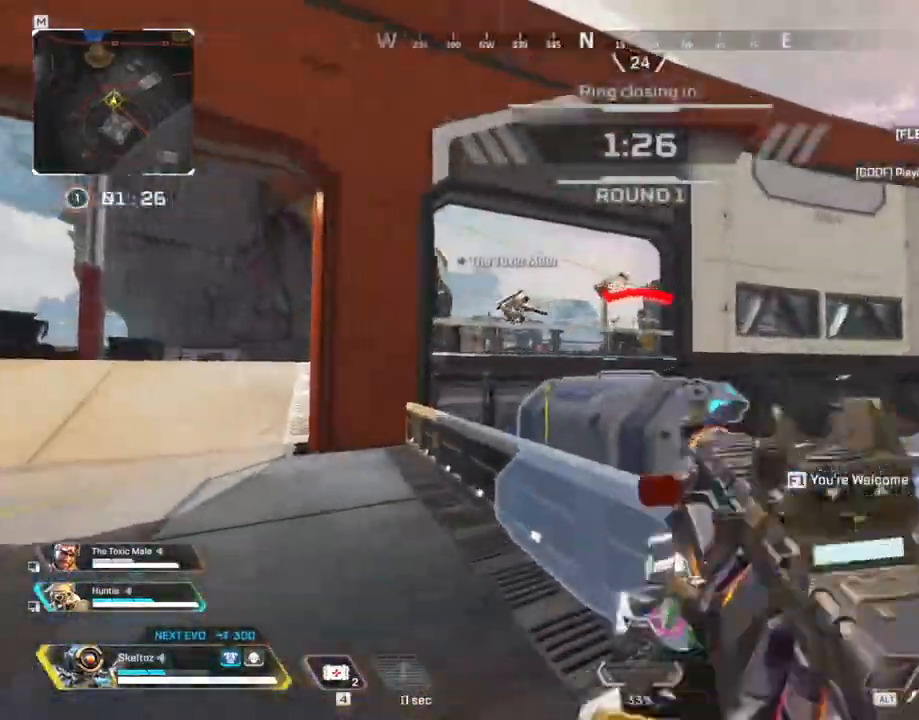
{"keys": ["a", "shift", "w"], "mouse": [], "events": [[50, "d", "up"], [283, "mouse_right", "up"], [333, "w", "down"], [383, "shift", "down"]]}
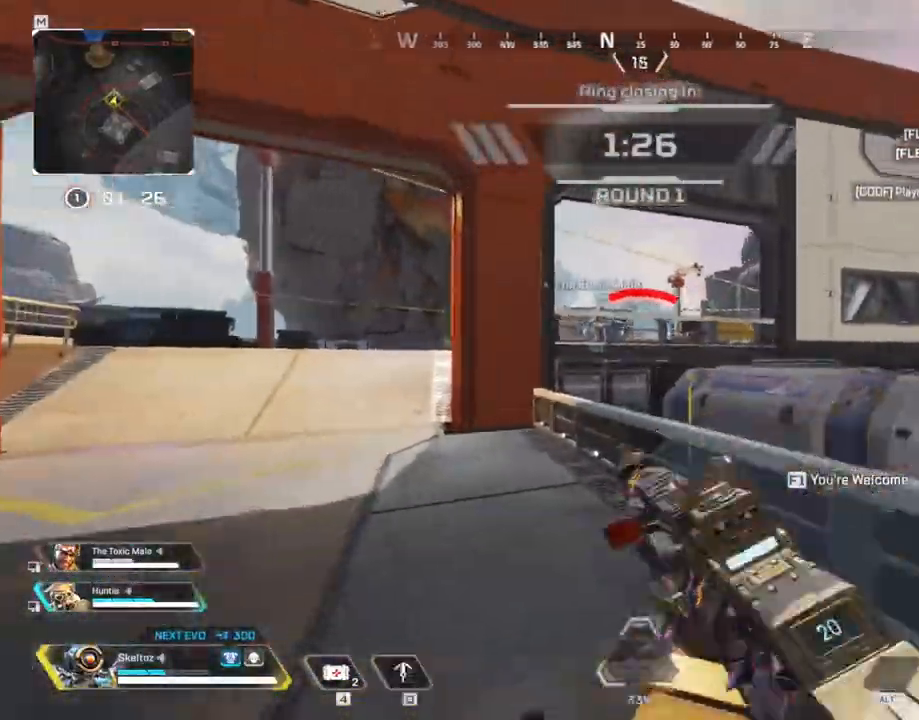
{"keys": ["a", "w"], "mouse": [], "events": [[483, "shift", "up"]]}
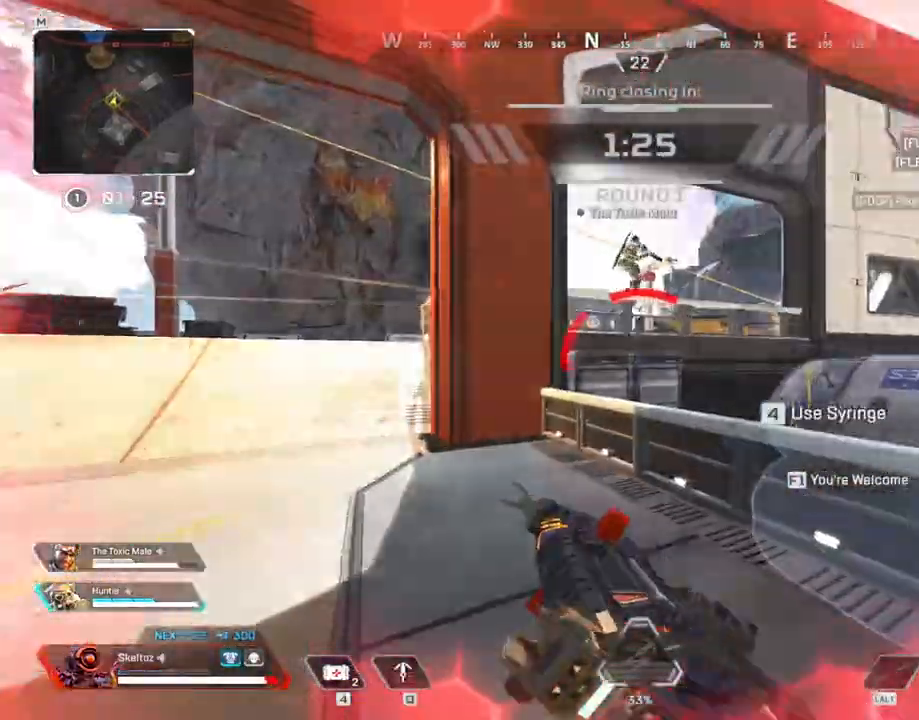
{"keys": ["a", "d", "s"], "mouse": ["right"]}
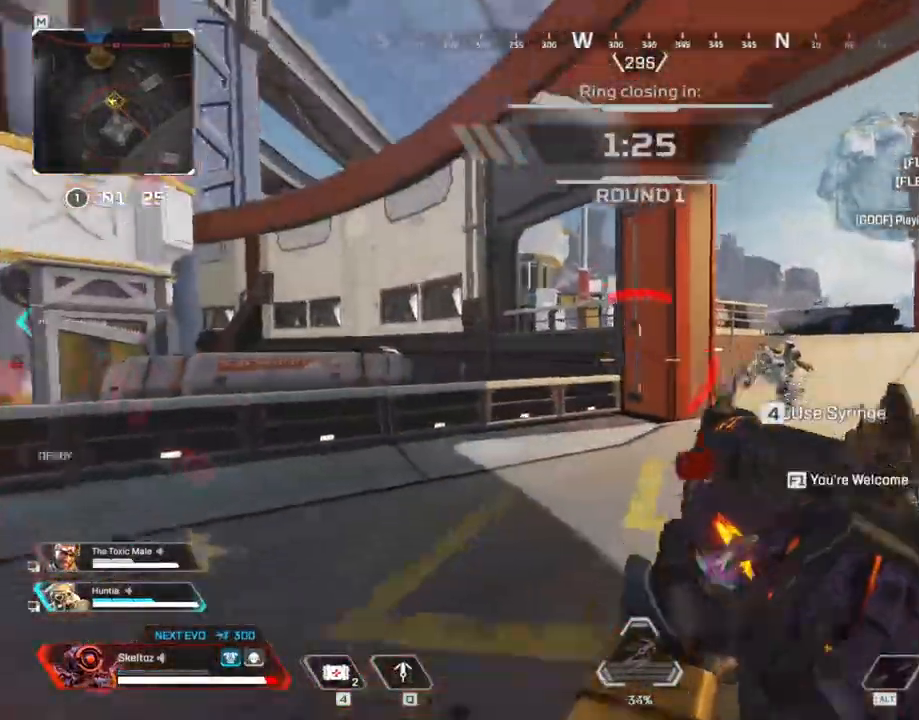
{"keys": ["a", "ctrl"], "mouse": ["left"], "events": [[17, "d", "up"], [133, "s", "up"], [150, "mouse_left", "down"], [150, "mouse_right", "up"], [233, "ctrl", "down"], [333, "ctrl", "up"], [433, "ctrl", "down"]]}
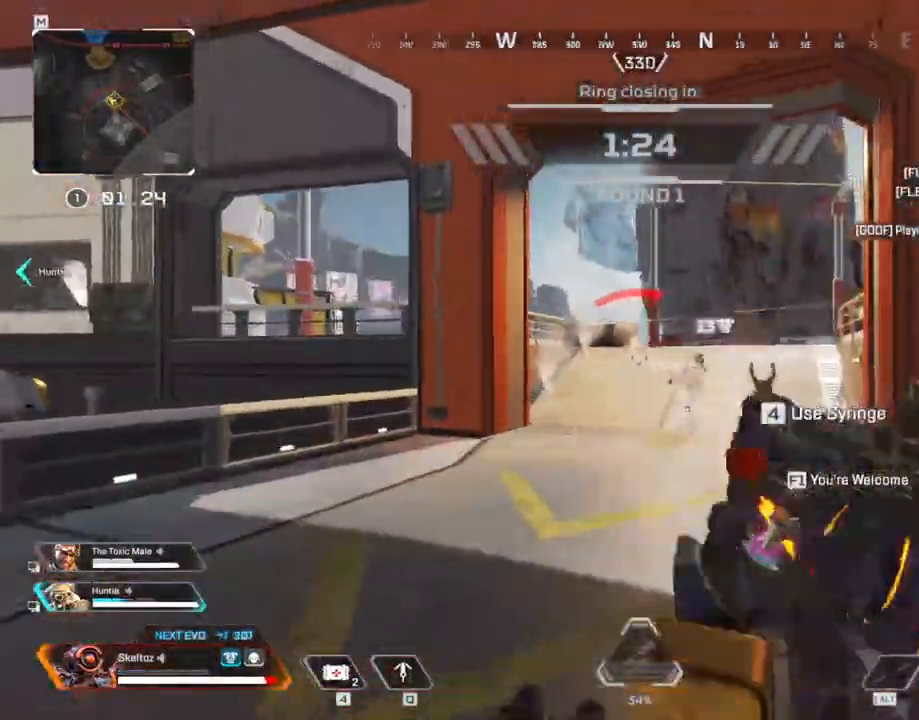
{"keys": ["d"], "mouse": ["left"], "events": [[67, "ctrl", "up"], [300, "d", "down"], [400, "a", "up"]]}
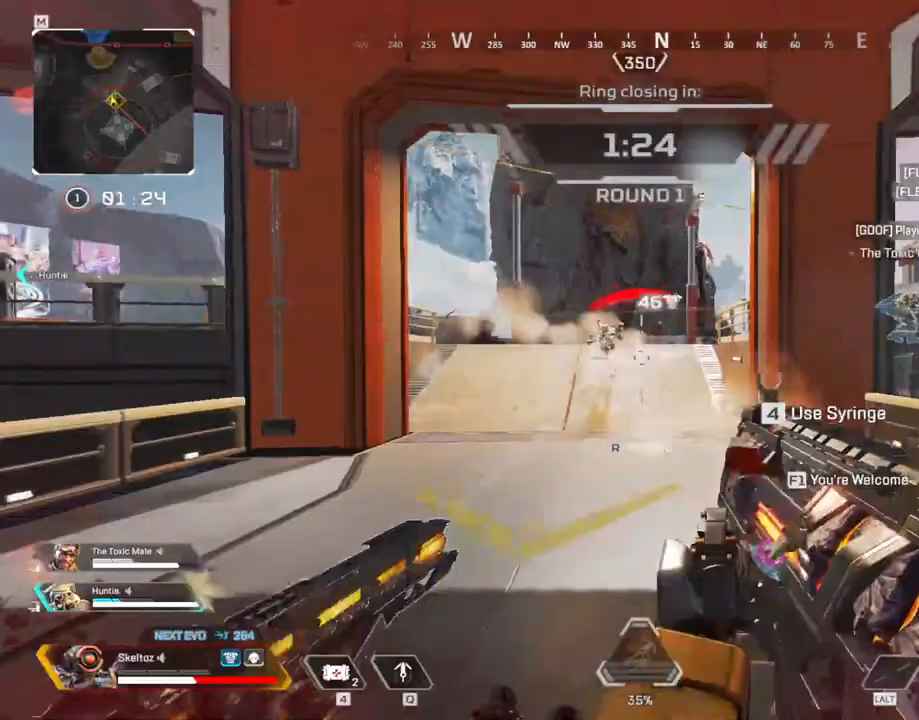
{"keys": ["2", "d"], "mouse": [], "events": [[417, "2", "down"], [500, "mouse_left", "up"]]}
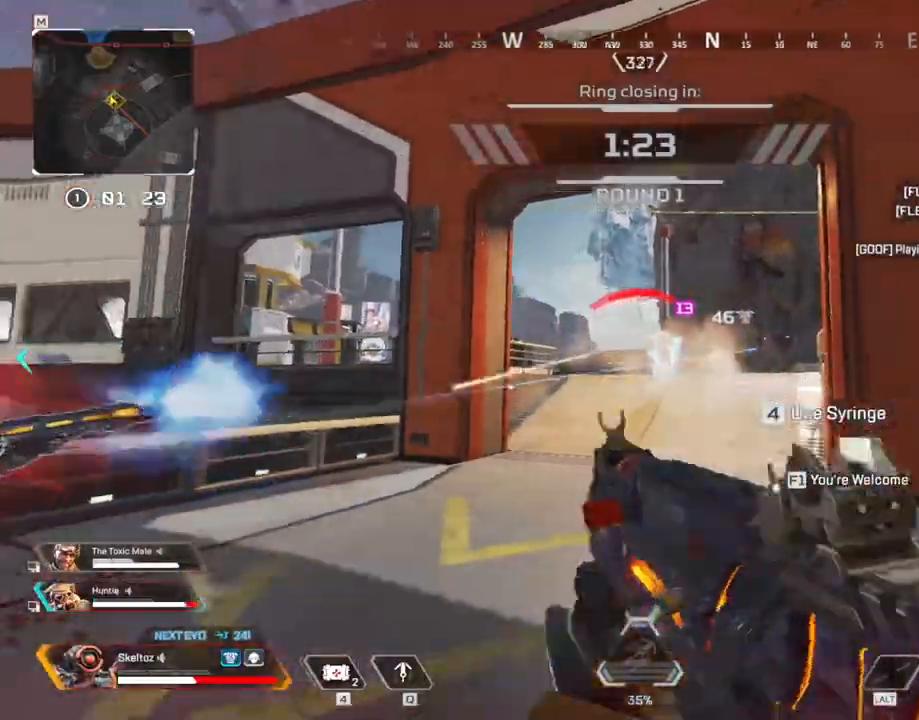
{"keys": ["a", "w"], "mouse": ["left"], "events": [[50, "2", "up"], [50, "a", "down"], [100, "d", "up"], [233, "ctrl", "down"], [333, "mouse_left", "down"], [383, "ctrl", "up"], [467, "w", "down"]]}
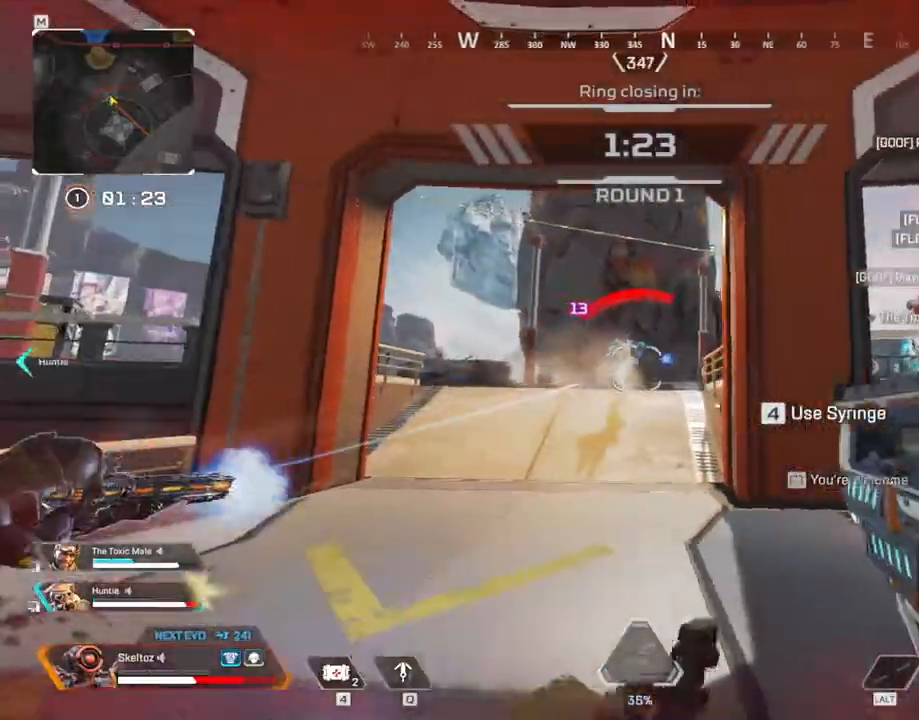
{"keys": ["a"], "mouse": ["left"], "events": [[217, "w", "up"]]}
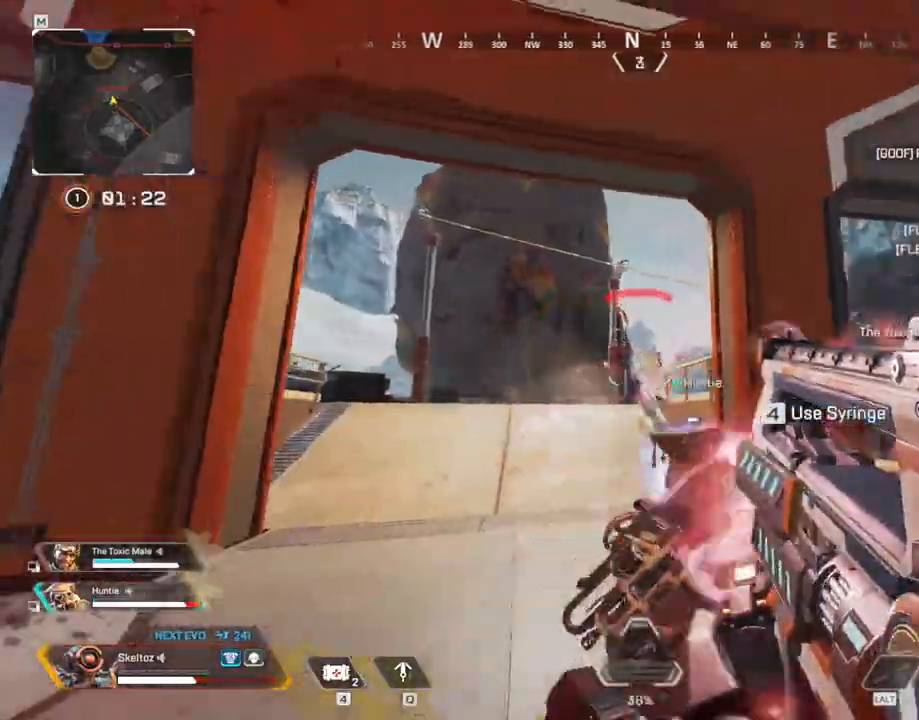
{"keys": ["a"], "mouse": ["left"], "events": [[83, "d", "down"], [183, "d", "up"]]}
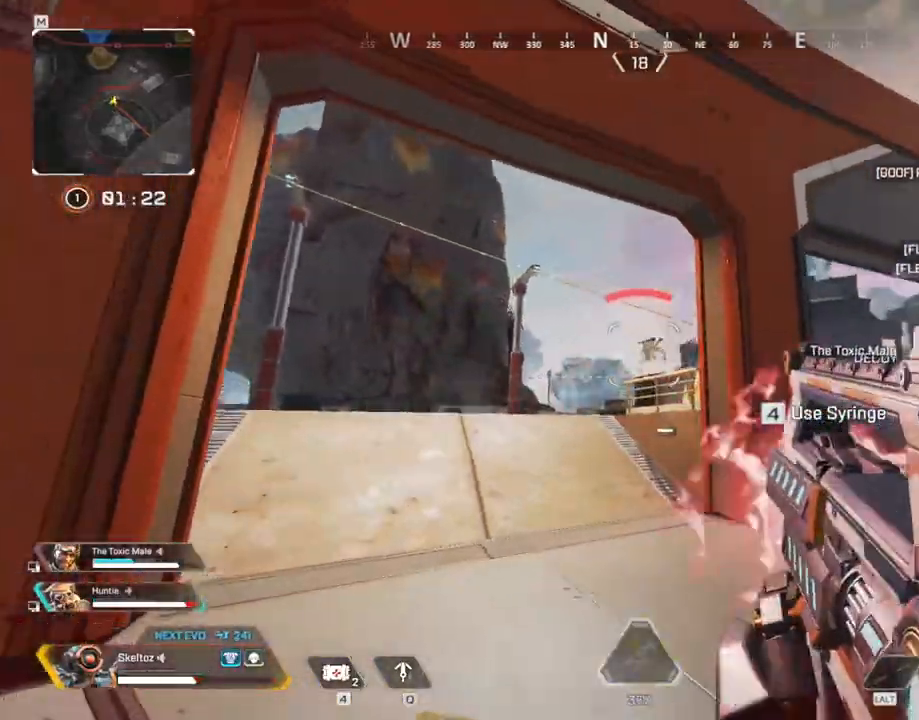
{"keys": ["w"], "mouse": [], "events": [[283, "d", "down"], [317, "a", "up"], [383, "mouse_left", "up"], [400, "d", "up"], [433, "w", "down"]]}
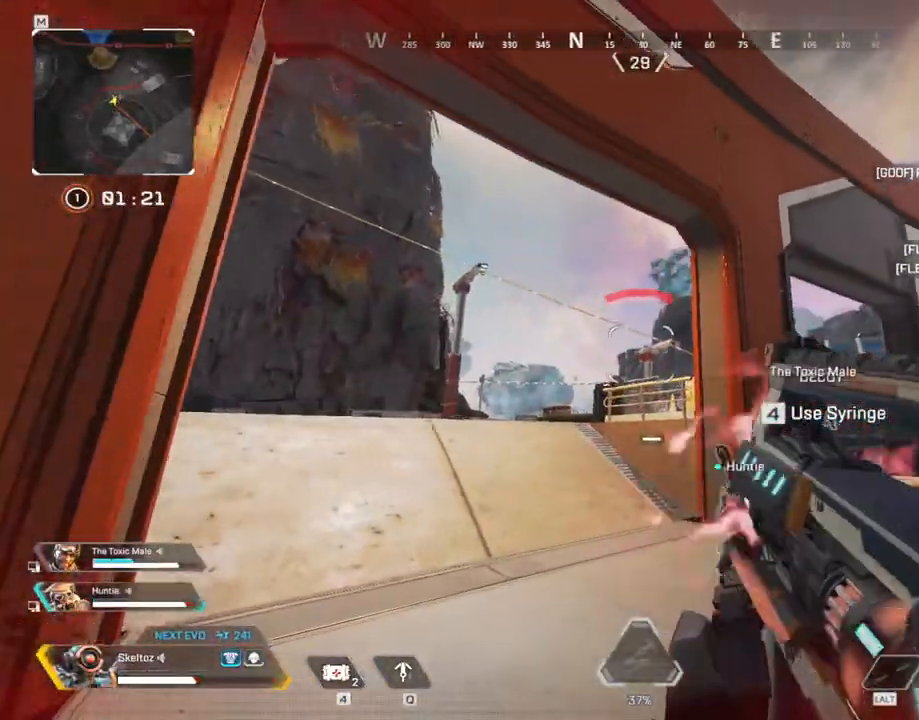
{"keys": ["a", "shift", "w"], "mouse": [], "events": [[33, "r", "down"], [117, "r", "up"], [117, "shift", "down"], [250, "a", "down"]]}
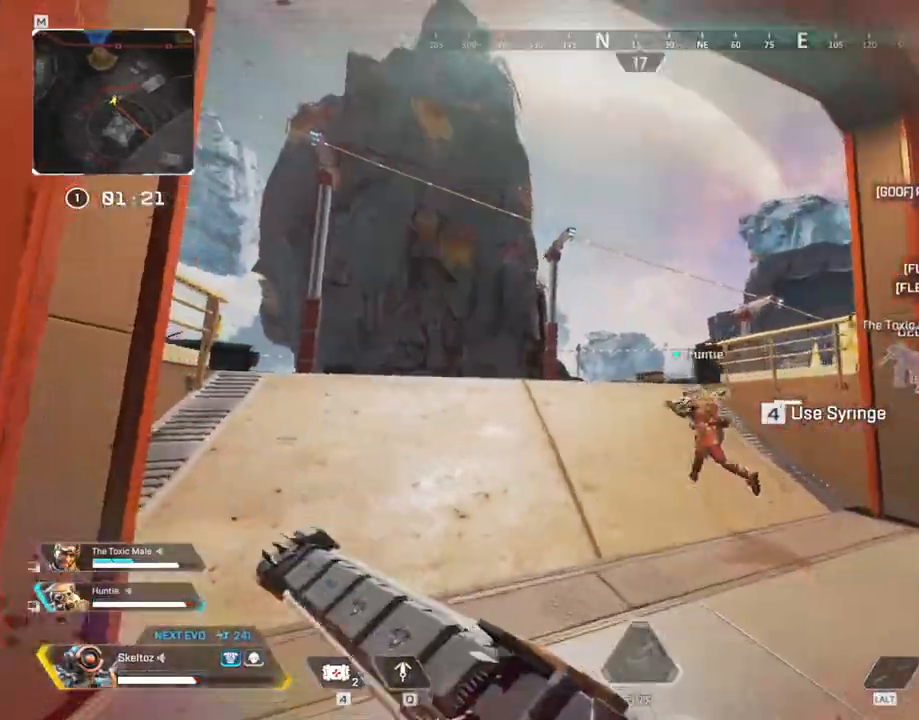
{"keys": ["d", "w"], "mouse": [], "events": [[83, "r", "down"], [183, "r", "up"], [367, "a", "up"], [367, "shift", "up"], [467, "d", "down"]]}
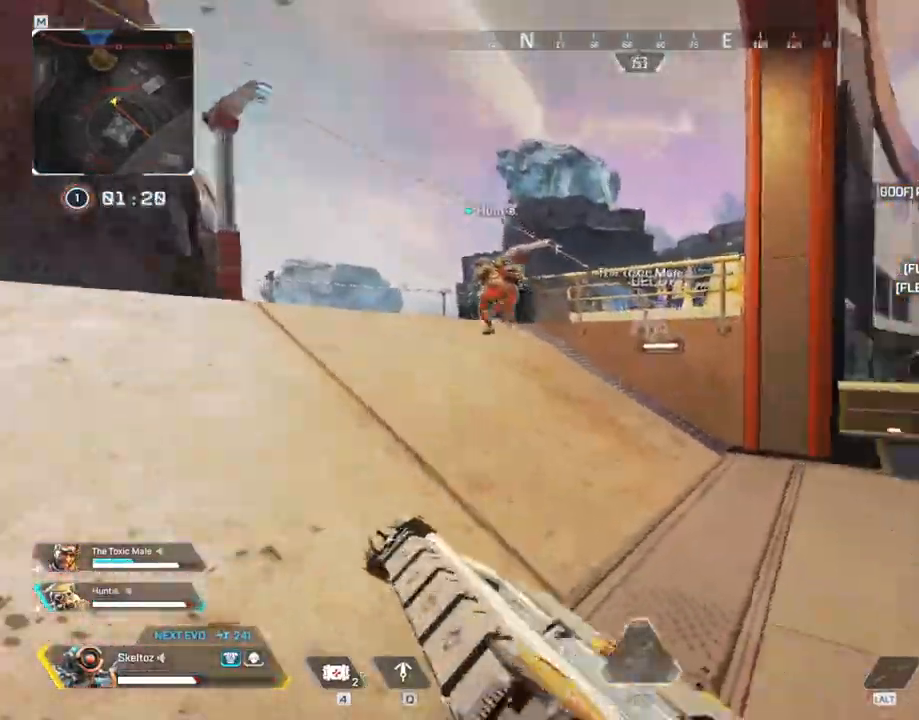
{"keys": ["r", "w"], "mouse": [], "events": [[50, "d", "up"], [150, "1", "down"], [233, "1", "up"], [483, "r", "down"]]}
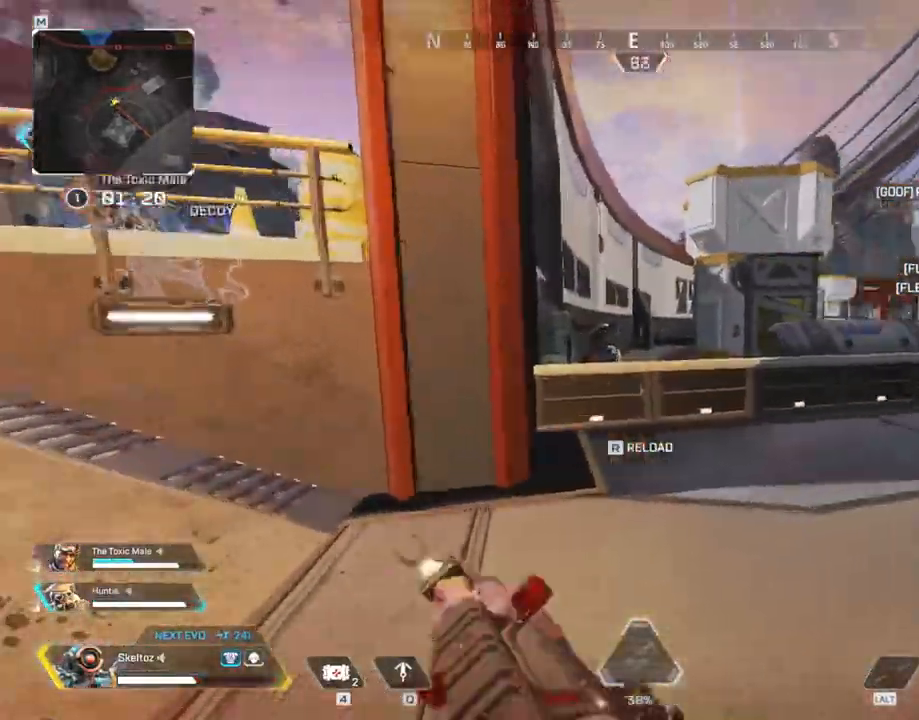
{"keys": ["shift", "space", "w"], "mouse": [], "events": [[117, "r", "up"], [117, "shift", "down"], [167, "r", "down"], [300, "r", "up"], [450, "space", "down"]]}
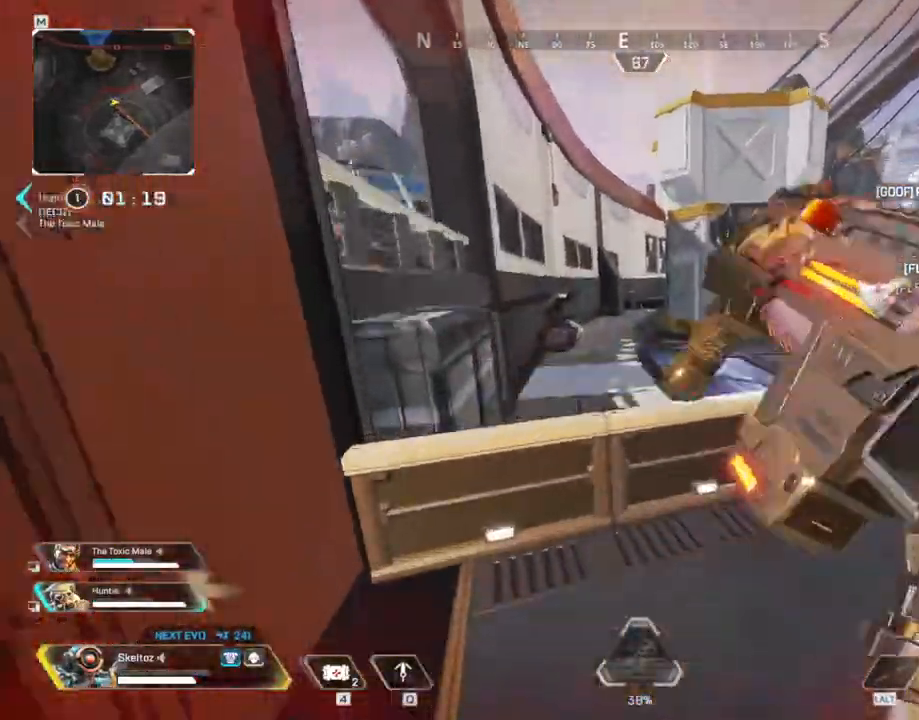
{"keys": ["shift", "w"], "mouse": [], "events": [[83, "space", "up"]]}
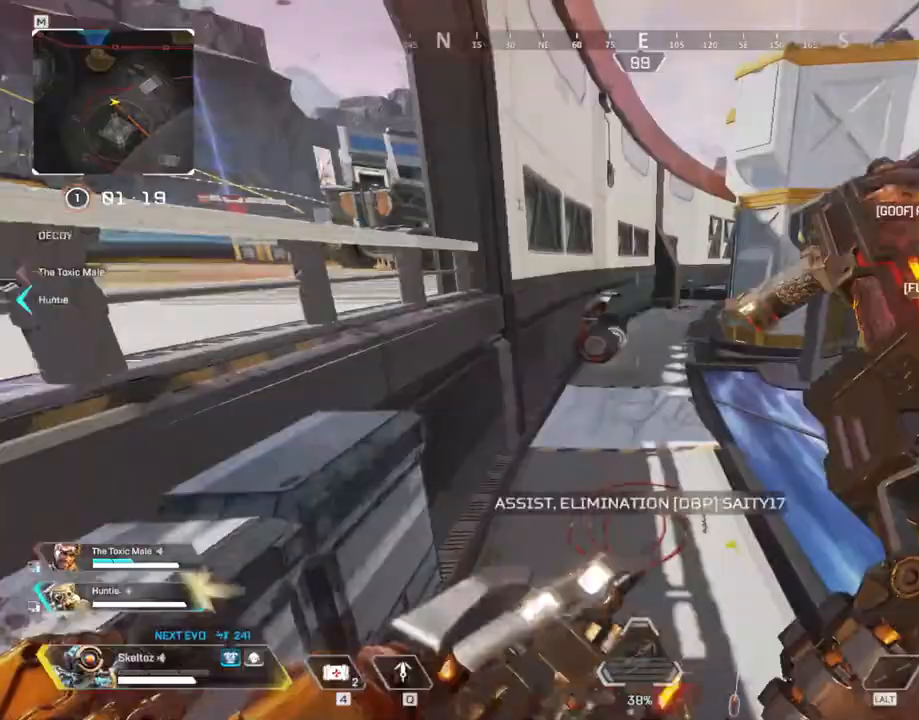
{"keys": ["ctrl", "w"], "mouse": [], "events": [[100, "shift", "up"], [233, "ctrl", "down"]]}
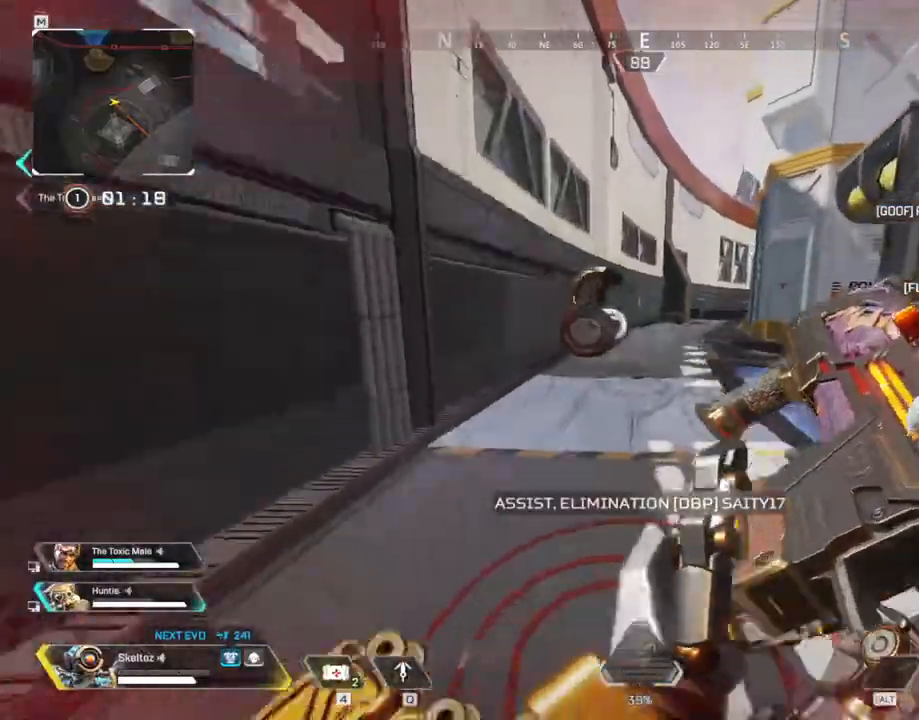
{"keys": ["ctrl", "space", "w"], "mouse": [], "events": [[483, "space", "down"]]}
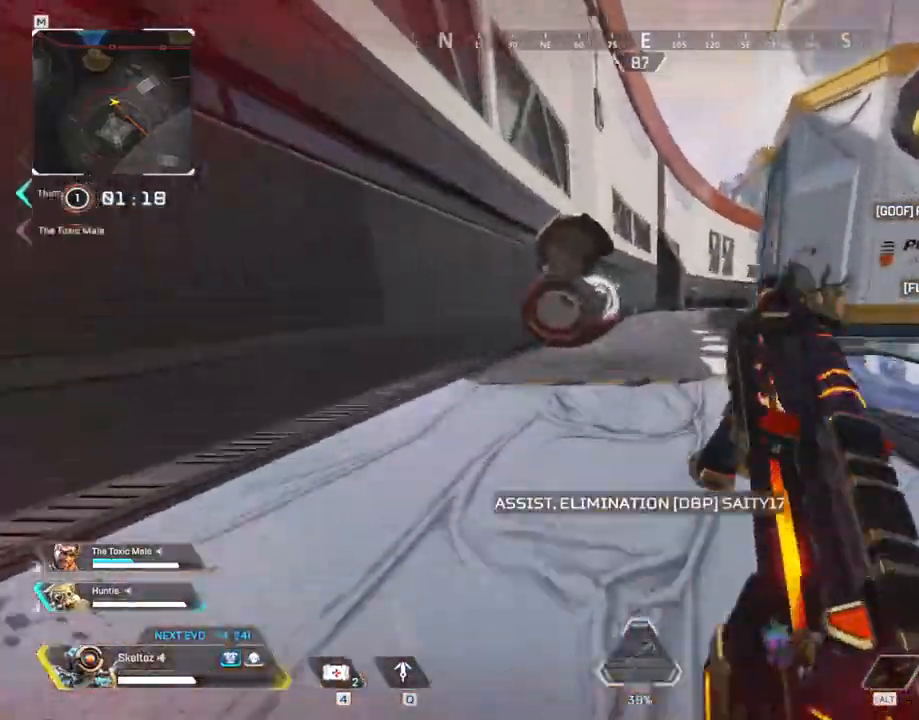
{"keys": ["shift", "w"], "mouse": [], "events": [[33, "ctrl", "up"], [83, "space", "up"], [183, "3", "down"], [317, "3", "up"], [350, "shift", "down"]]}
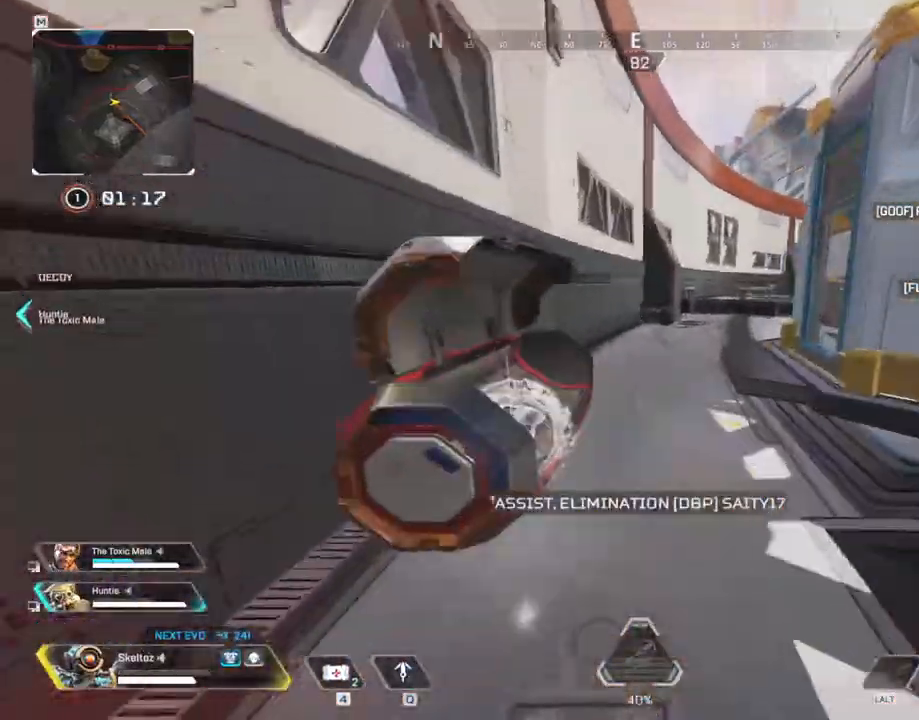
{"keys": ["shift", "w"], "mouse": [], "events": [[100, "shift", "up"], [150, "e", "down"], [267, "e", "up"], [467, "shift", "down"]]}
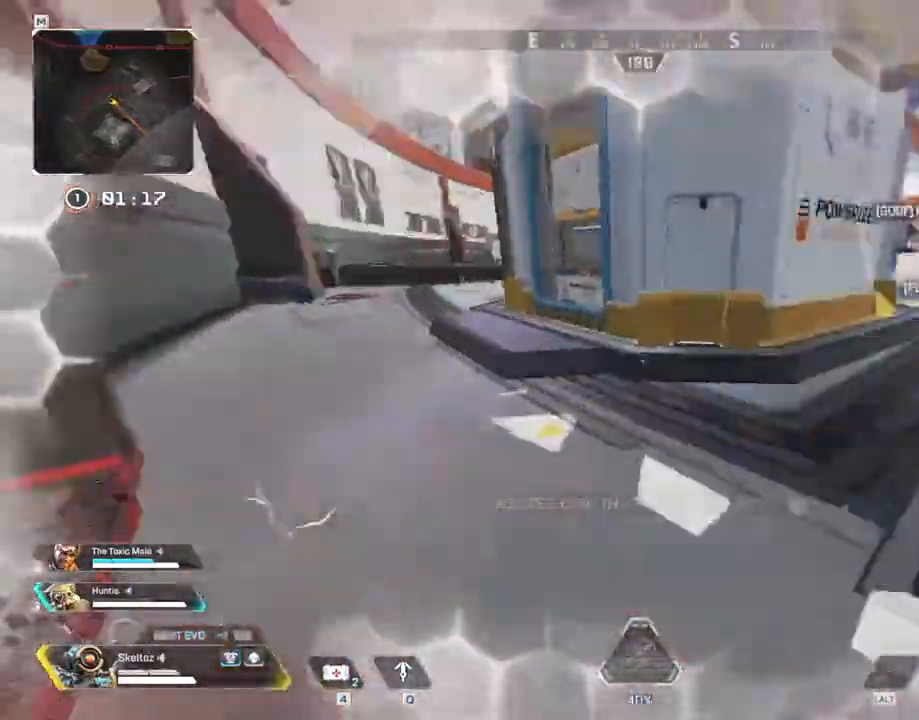
{"keys": ["shift", "w"], "mouse": [], "events": []}
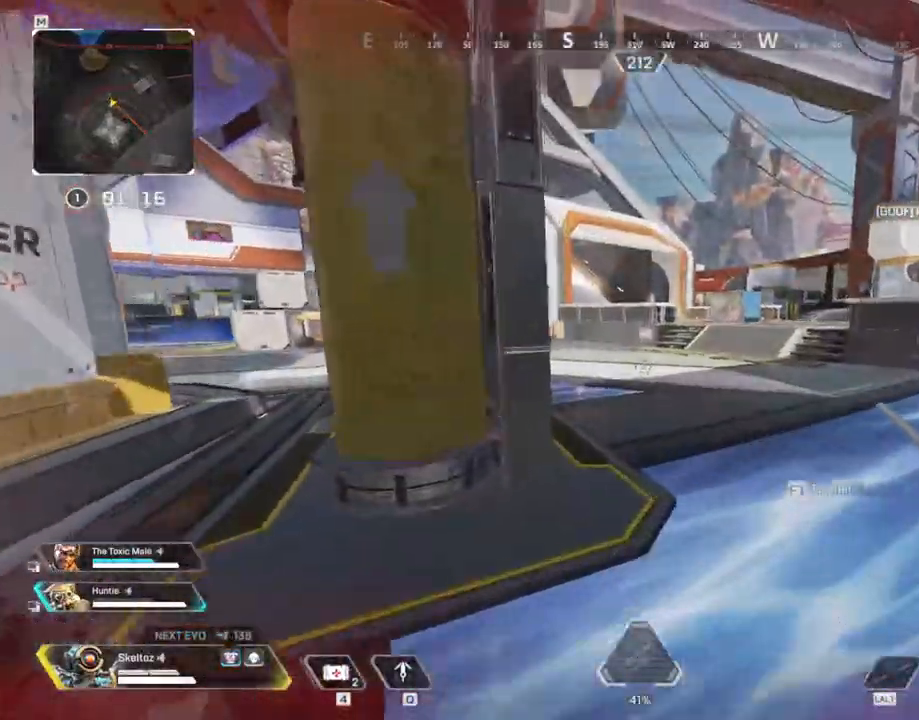
{"keys": ["shift", "w"], "mouse": [], "events": []}
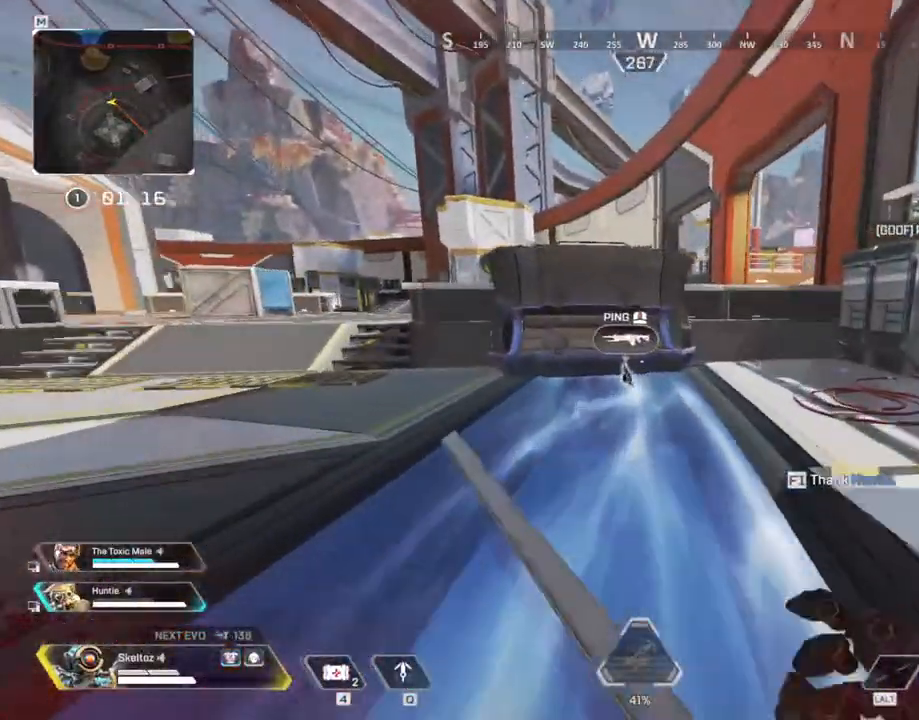
{"keys": ["w"], "mouse": [], "events": [[383, "shift", "up"]]}
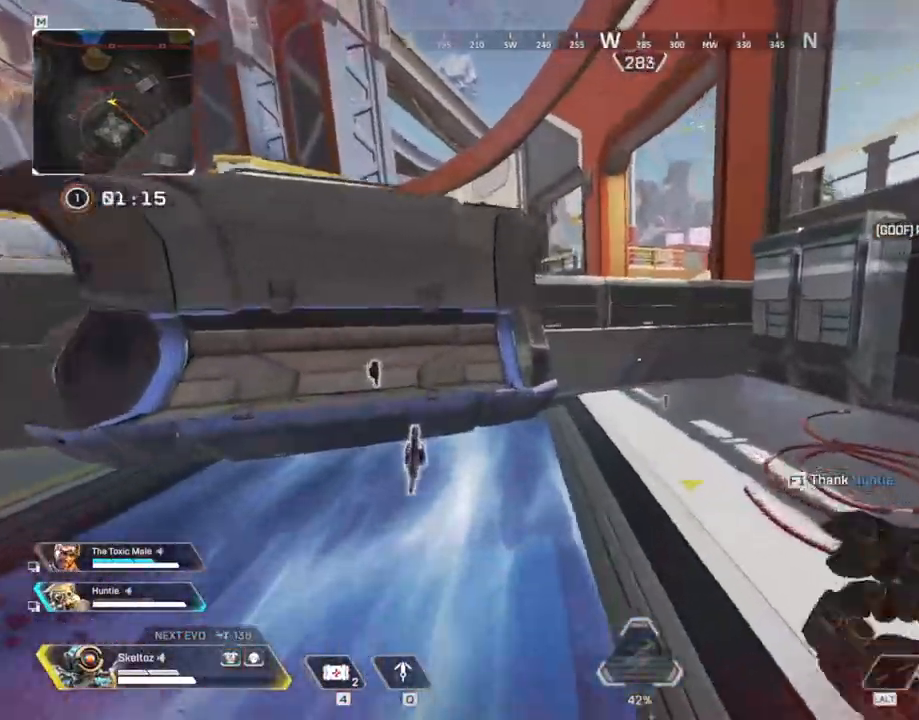
{"keys": ["w"], "mouse": [], "events": []}
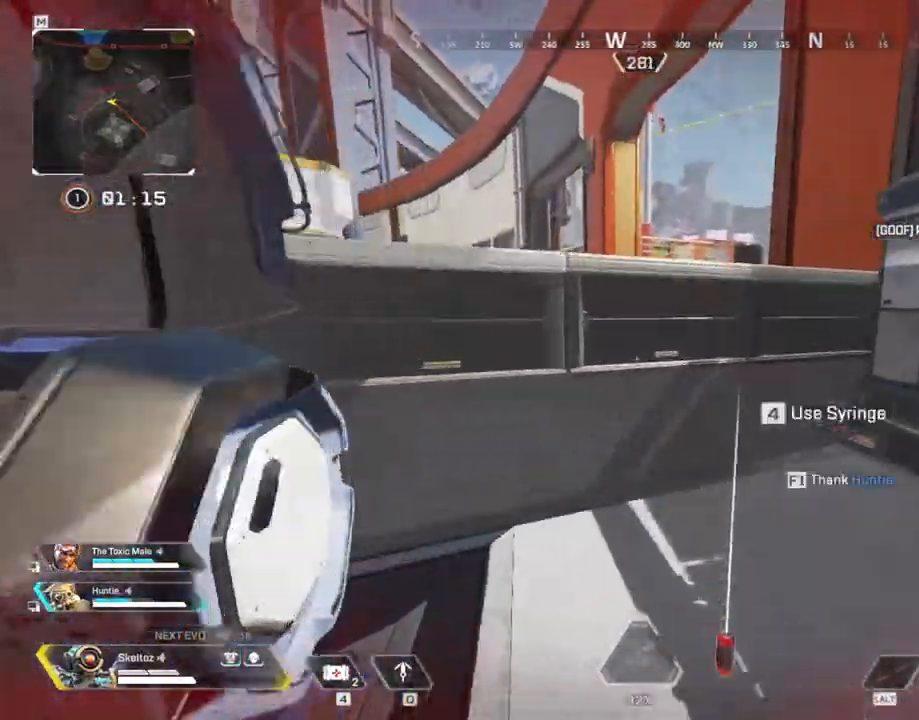
{"keys": ["w"], "mouse": [], "events": [[83, "space", "down"], [267, "space", "up"]]}
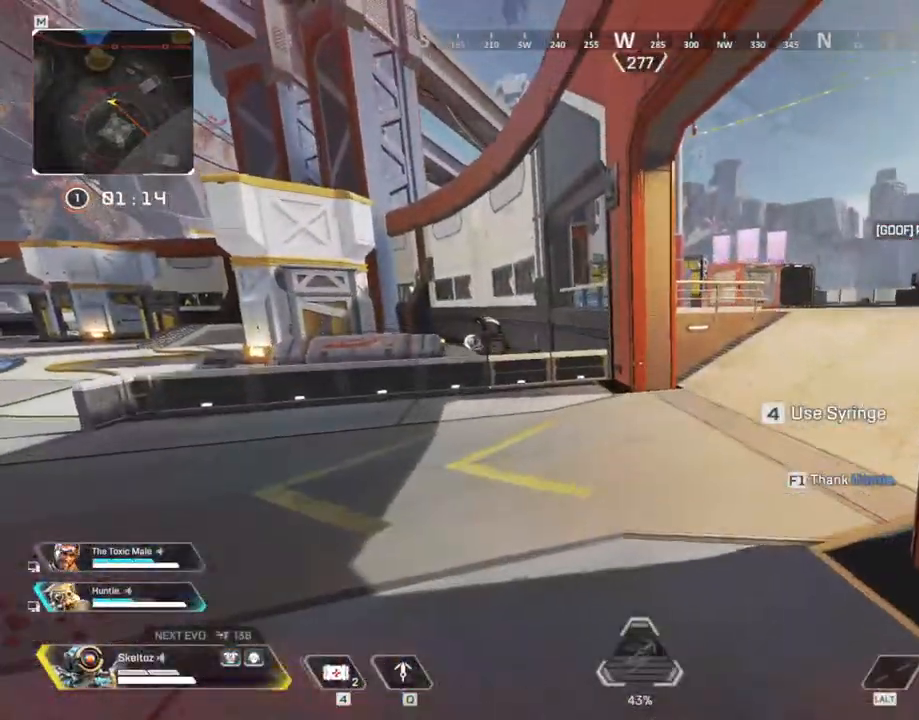
{"keys": ["d", "w"], "mouse": [], "events": [[233, "space", "down"], [433, "space", "up"], [483, "d", "down"]]}
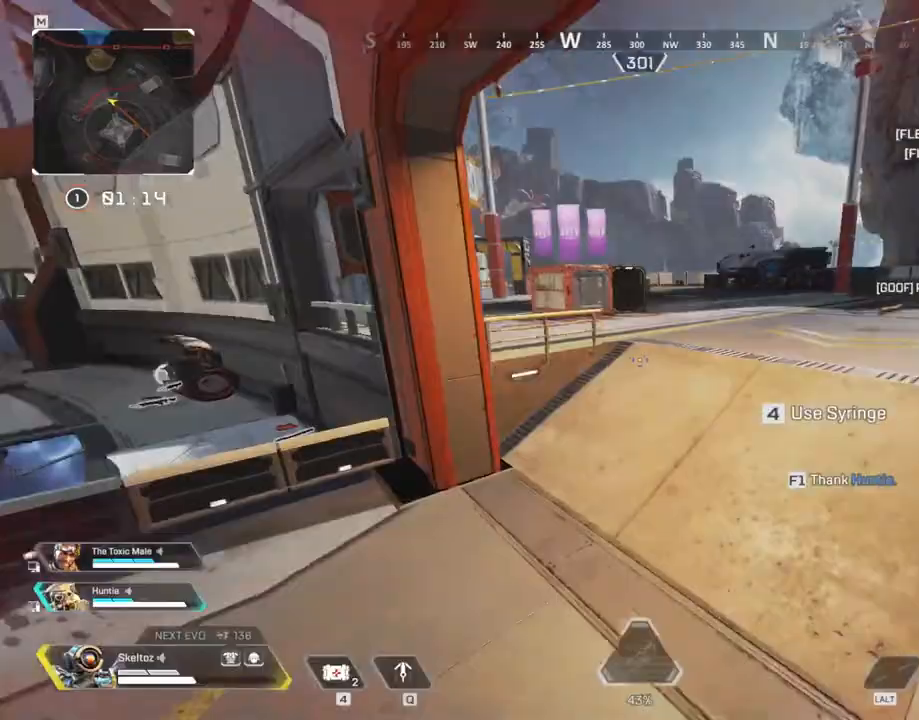
{"keys": ["w"], "mouse": [], "events": [[117, "d", "up"], [267, "1", "down"], [450, "1", "up"]]}
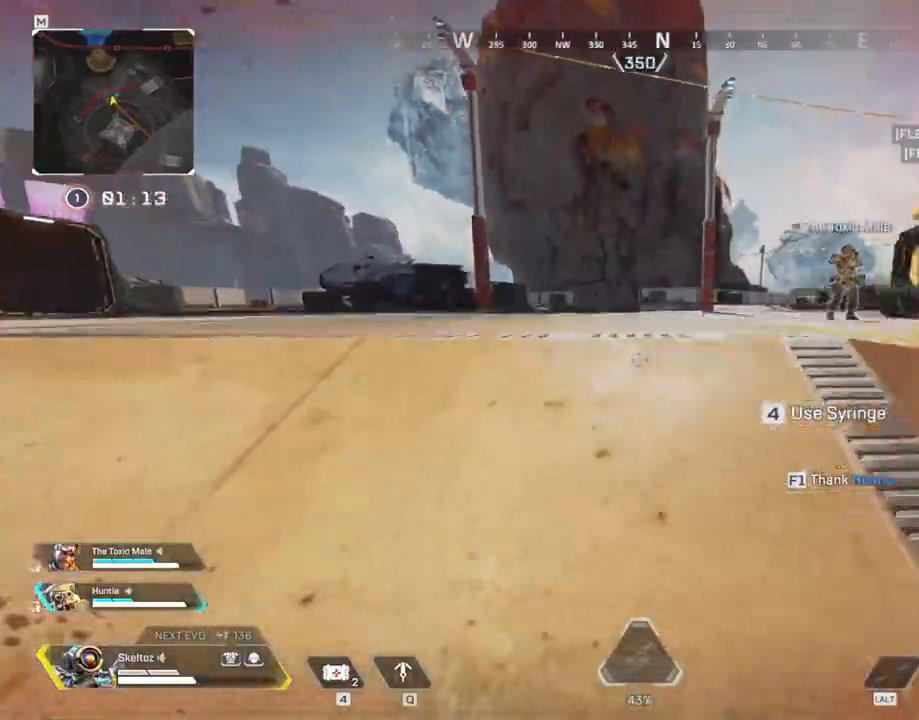
{"keys": ["a", "d"], "mouse": [], "events": [[217, "a", "down"], [267, "w", "up"], [500, "d", "down"]]}
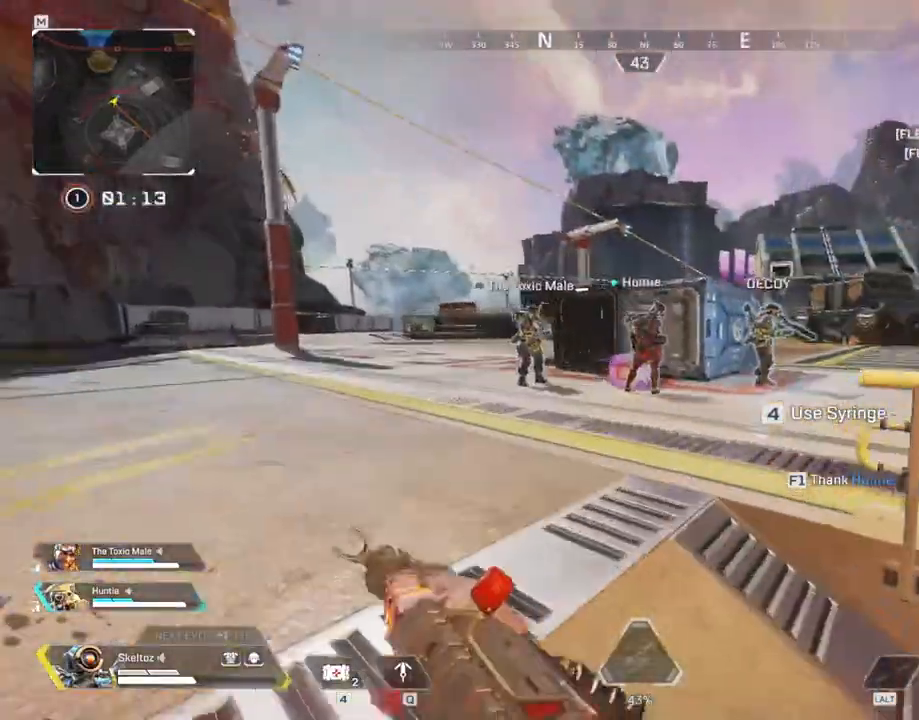
{"keys": ["4", "a"], "mouse": [], "events": [[50, "a", "up"], [283, "w", "down"], [333, "d", "up"], [433, "a", "down"], [433, "w", "up"], [483, "4", "down"]]}